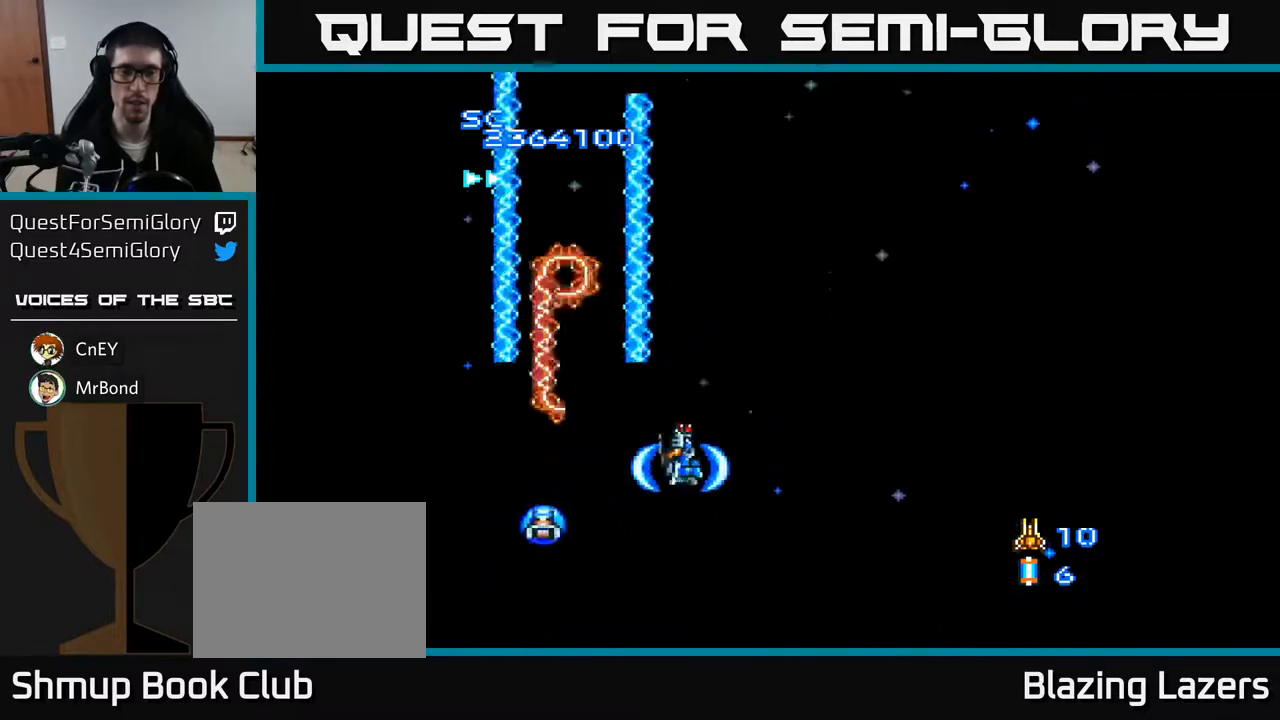
Gameplay with a controller (Xbox layout); each line is a JSON object with the inputs held at the frame after it. "events" lists button and stick changes between this image and that frame as [ms after this image, input, new state], when the widget could be followed in between. Not read: left_stick.
{"buttons": ["A"], "right_stick": "center", "events": [[17, "DPAD_DOWN", "down"], [100, "DPAD_RIGHT", "up"], [283, "DPAD_DOWN", "up"]]}
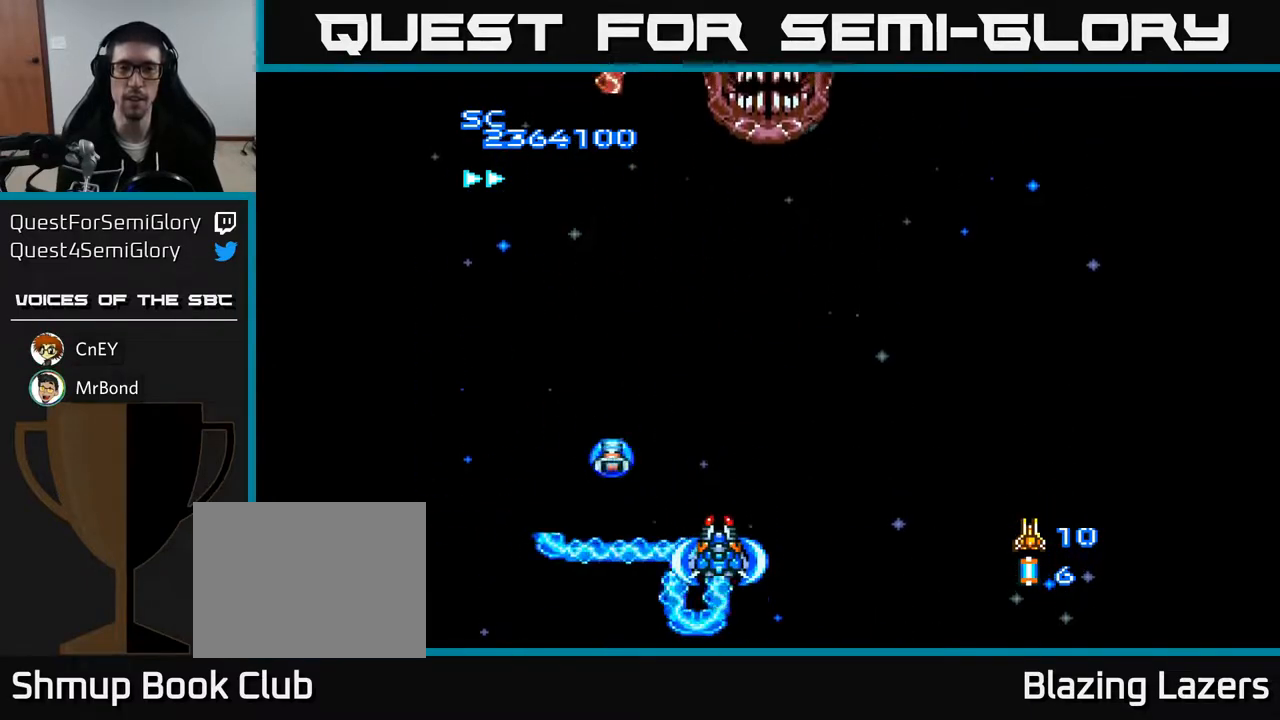
{"buttons": ["A"], "right_stick": "center", "events": [[83, "DPAD_UP", "down"], [433, "DPAD_UP", "up"]]}
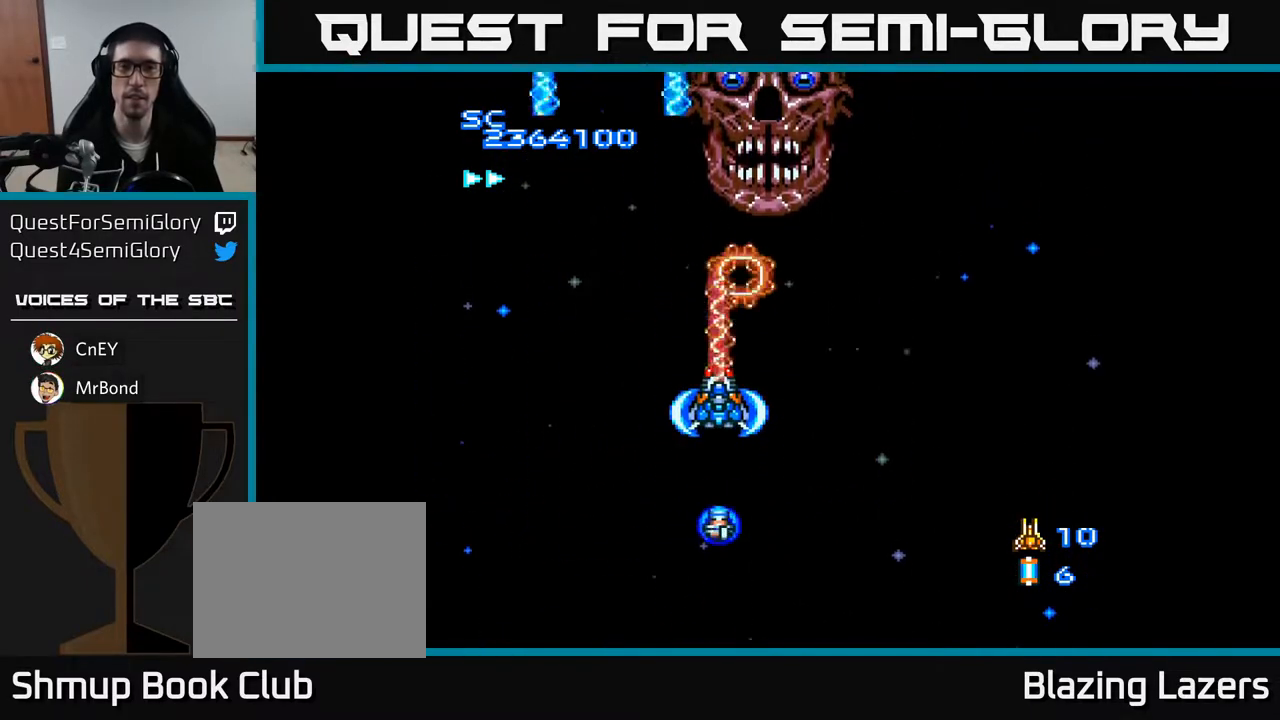
{"buttons": ["A"], "right_stick": "center", "events": [[133, "DPAD_RIGHT", "down"], [267, "DPAD_RIGHT", "up"]]}
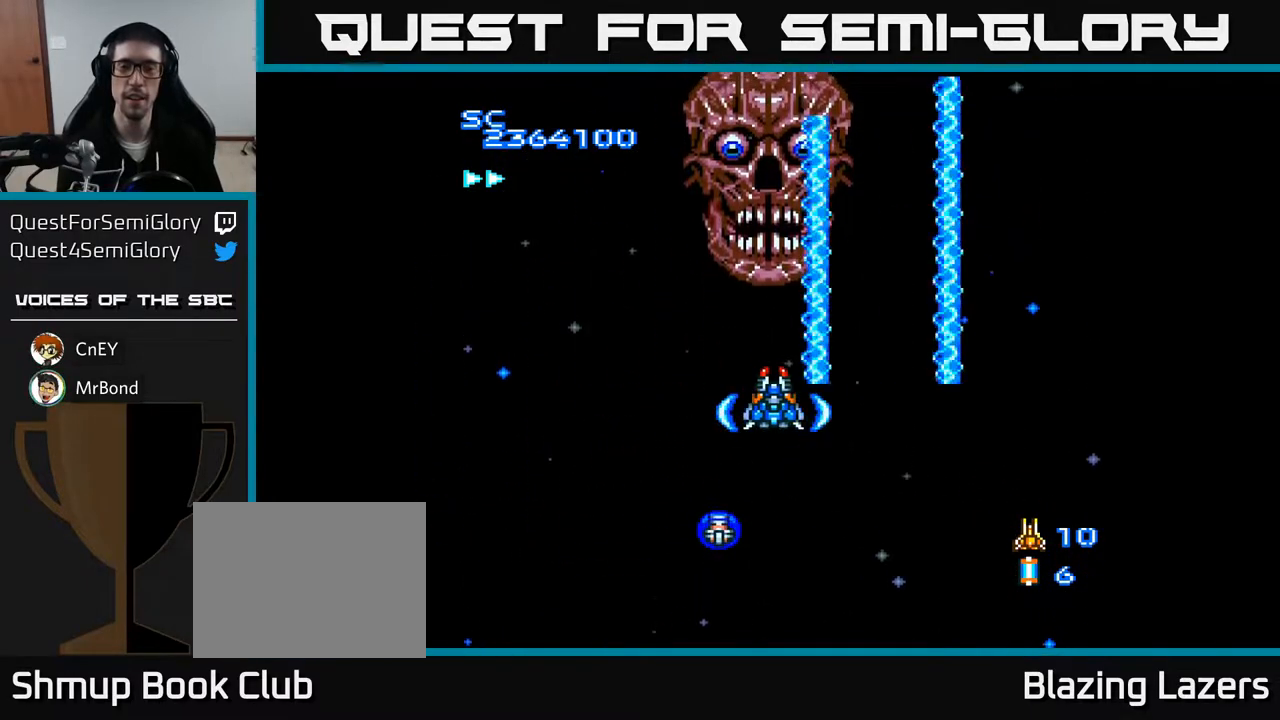
{"buttons": ["A", "DPAD_DOWN"], "right_stick": "center", "events": [[150, "DPAD_DOWN", "down"]]}
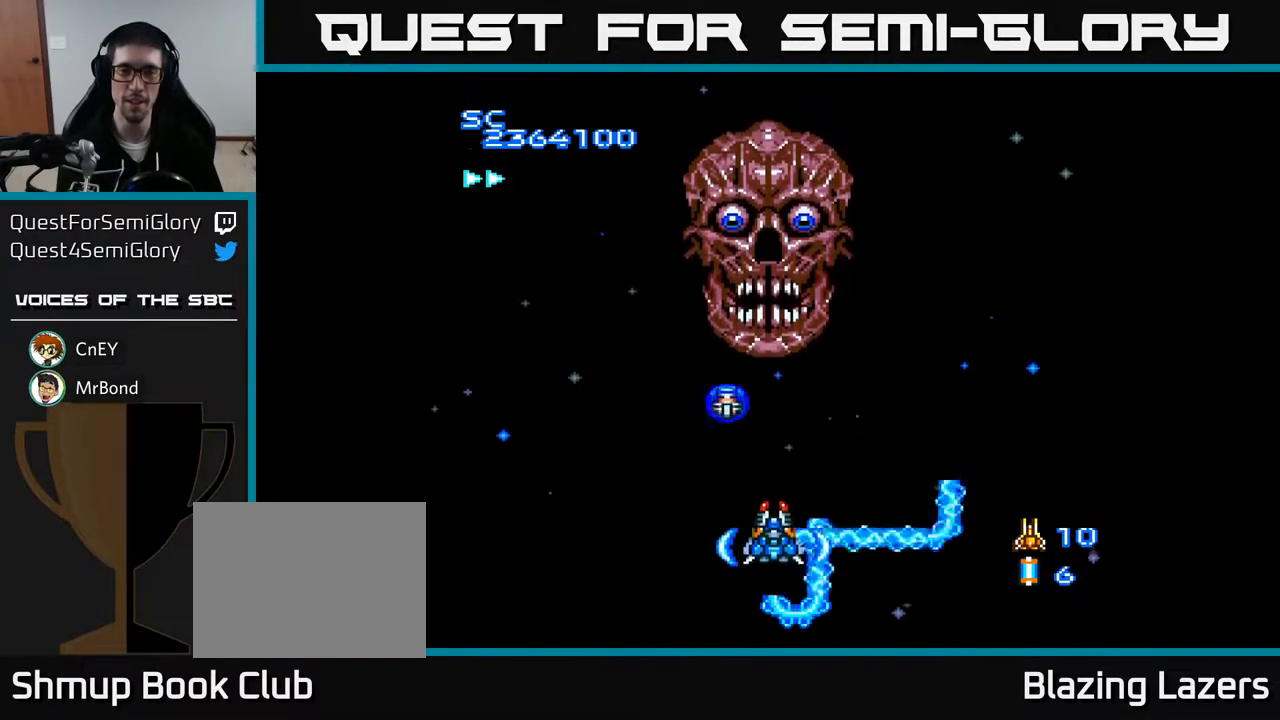
{"buttons": ["A", "DPAD_DOWN"], "right_stick": "center", "events": [[117, "DPAD_RIGHT", "down"], [133, "DPAD_DOWN", "up"], [233, "DPAD_UP", "down"], [267, "DPAD_RIGHT", "up"], [383, "DPAD_UP", "up"], [433, "DPAD_DOWN", "down"]]}
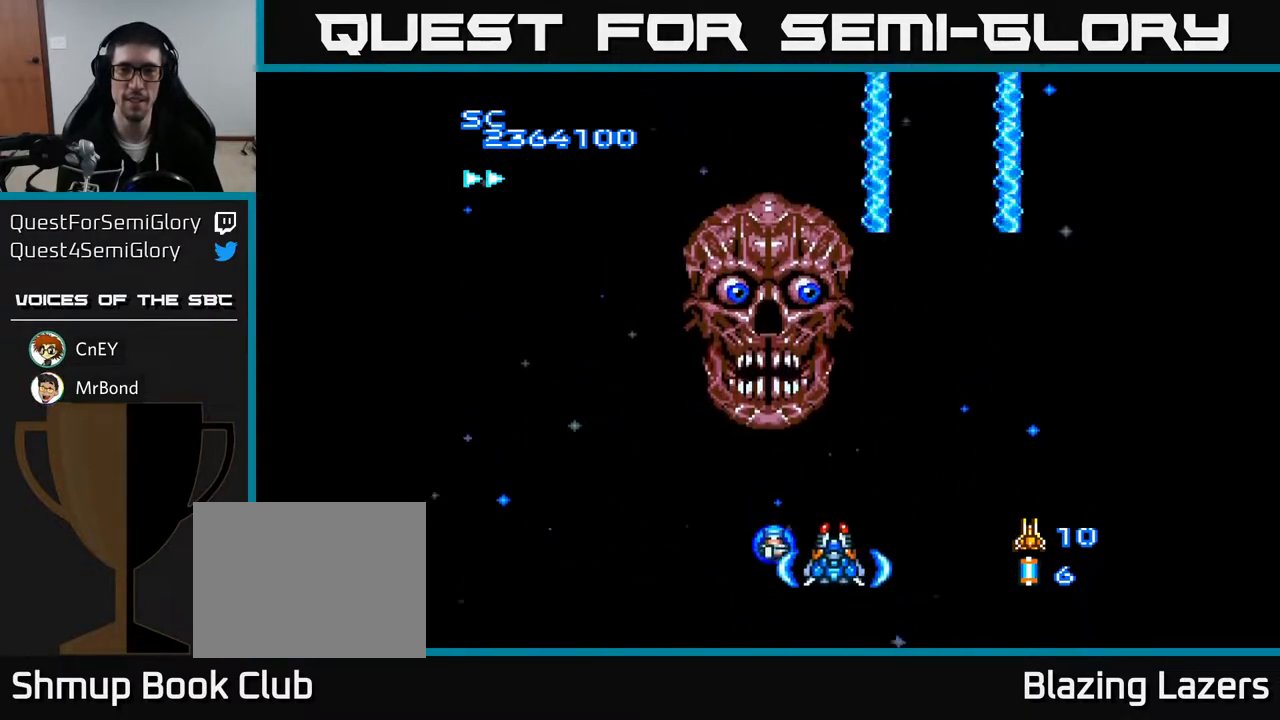
{"buttons": ["A", "DPAD_LEFT"], "right_stick": "center", "events": [[17, "DPAD_RIGHT", "down"], [50, "DPAD_DOWN", "up"], [117, "DPAD_RIGHT", "up"], [267, "DPAD_LEFT", "down"]]}
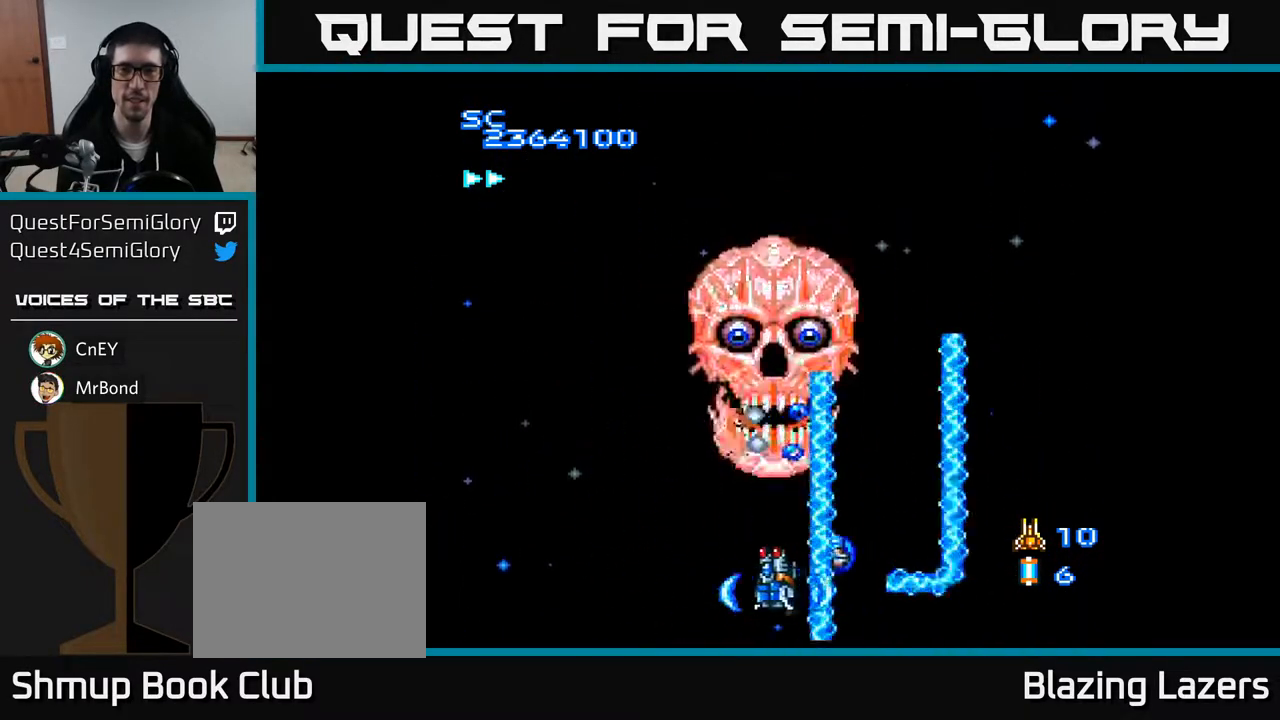
{"buttons": ["A", "DPAD_LEFT"], "right_stick": "center", "events": [[17, "DPAD_LEFT", "up"], [33, "DPAD_DOWN", "down"], [83, "DPAD_RIGHT", "down"], [133, "DPAD_DOWN", "up"], [283, "DPAD_DOWN", "down"], [400, "DPAD_DOWN", "up"], [417, "DPAD_RIGHT", "up"], [467, "DPAD_LEFT", "down"]]}
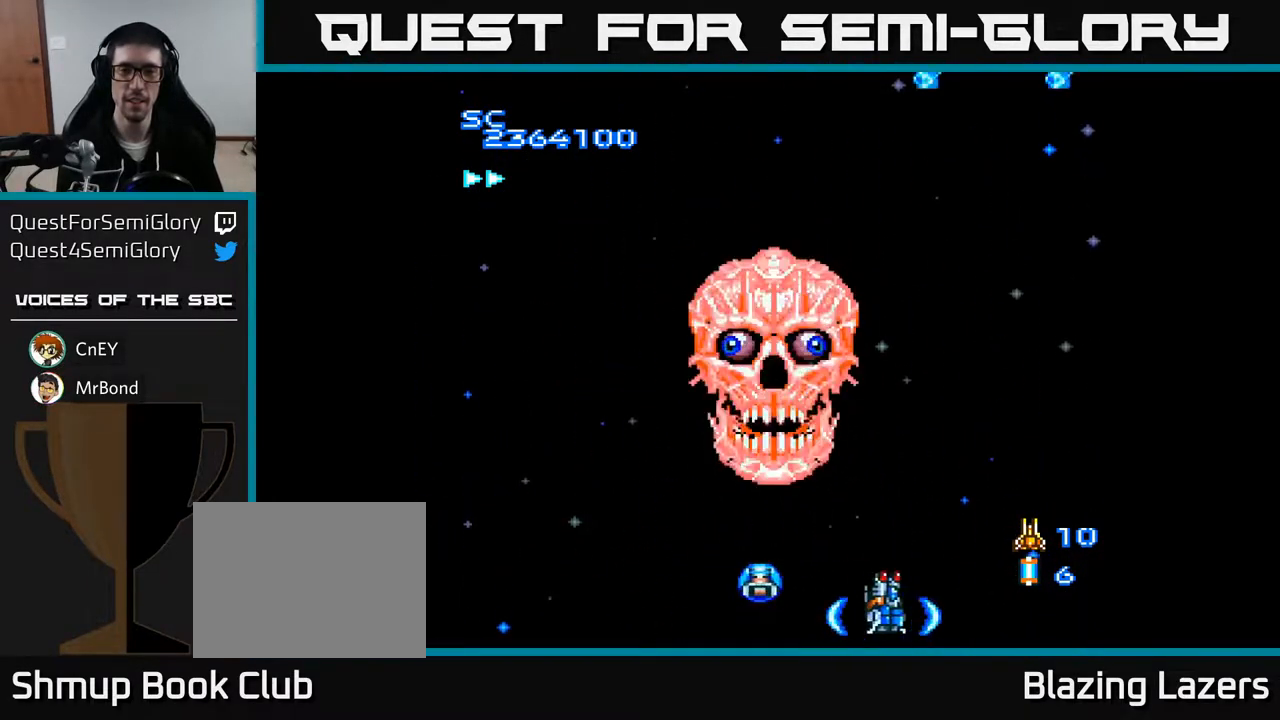
{"buttons": ["A", "DPAD_UP"], "right_stick": "center", "events": [[383, "DPAD_LEFT", "up"], [400, "DPAD_UP", "down"]]}
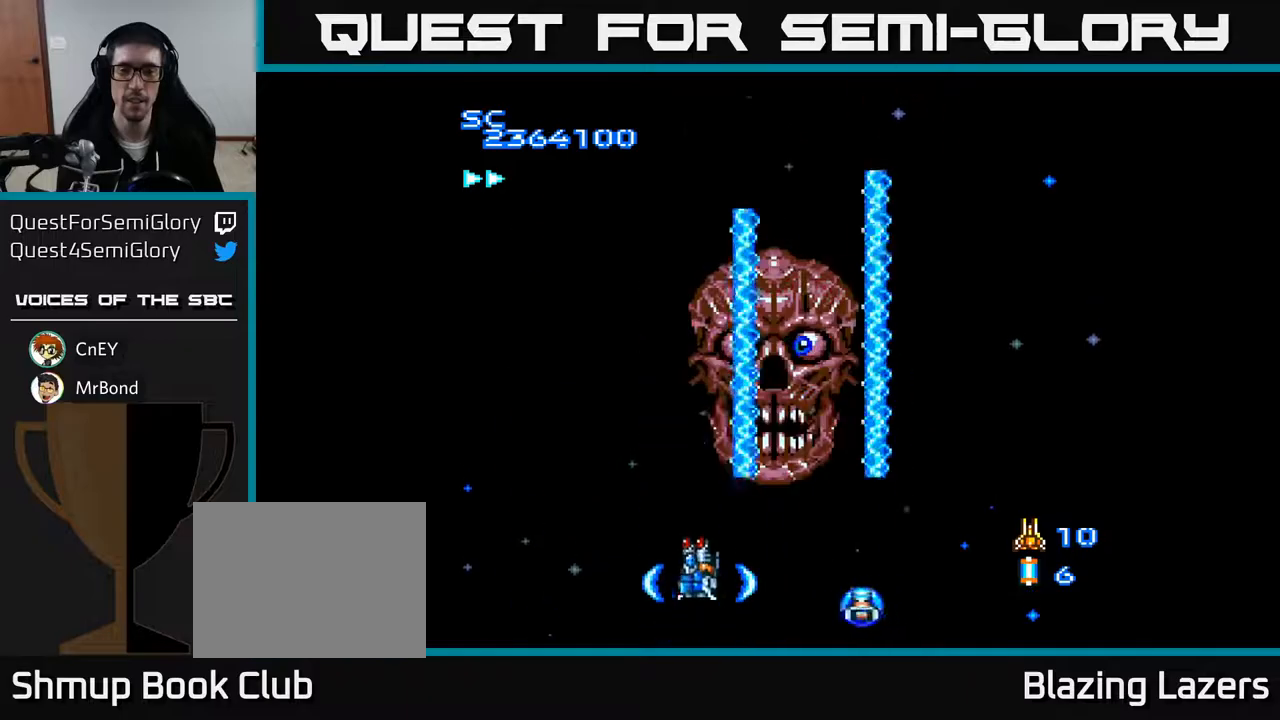
{"buttons": ["A"], "right_stick": "center", "events": [[33, "DPAD_UP", "up"], [133, "DPAD_LEFT", "down"], [250, "DPAD_LEFT", "up"]]}
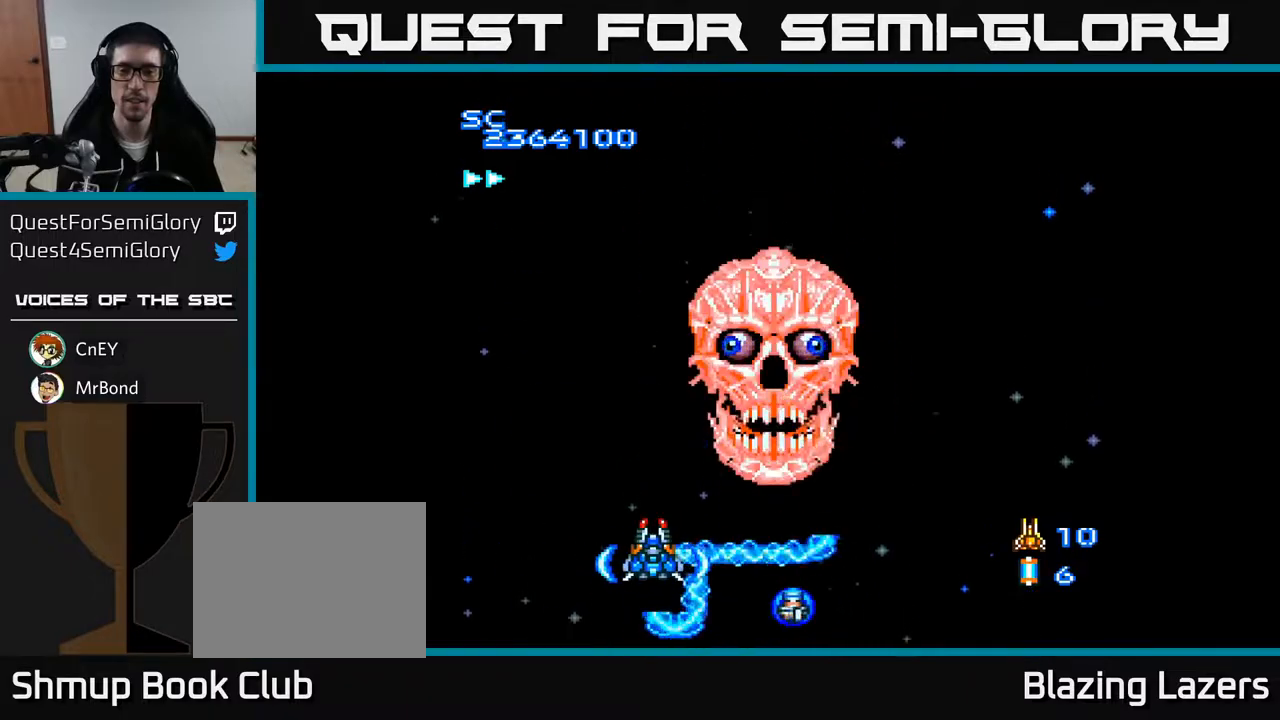
{"buttons": ["A", "DPAD_RIGHT"], "right_stick": "center", "events": [[283, "DPAD_LEFT", "down"], [433, "DPAD_LEFT", "up"], [450, "DPAD_DOWN", "down"], [450, "DPAD_RIGHT", "down"], [483, "DPAD_DOWN", "up"]]}
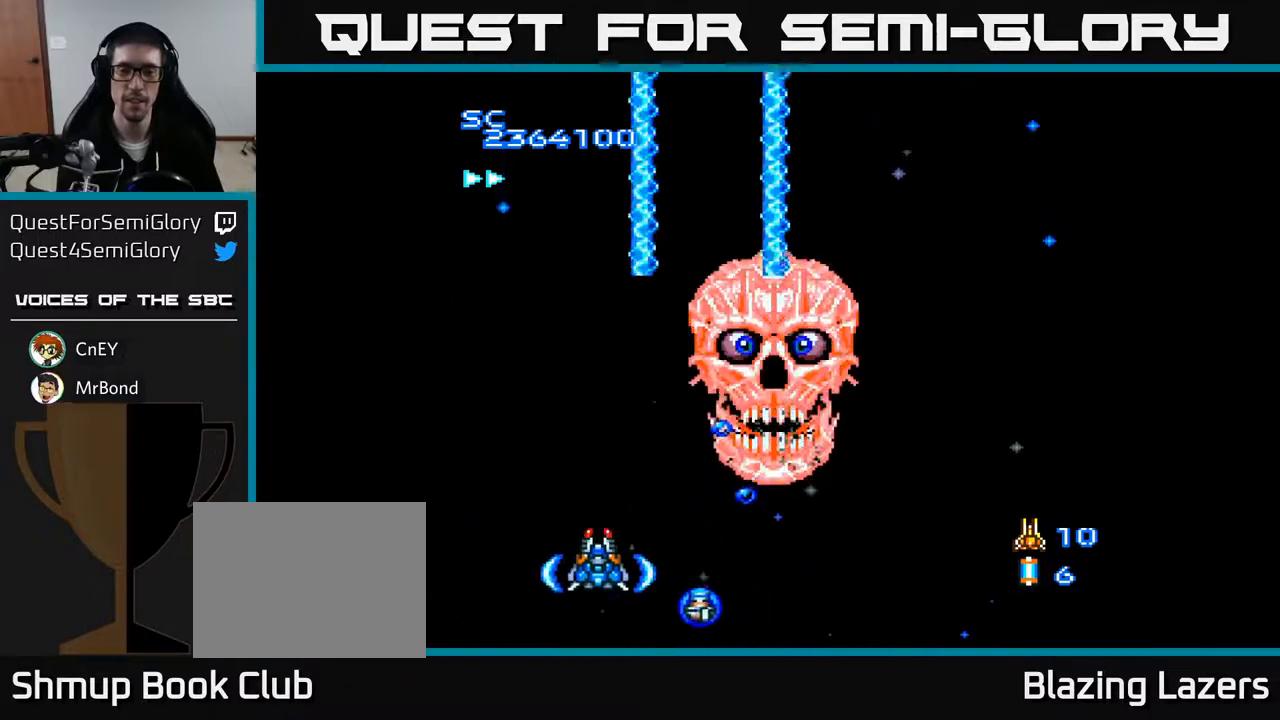
{"buttons": ["A"], "right_stick": "center", "events": [[50, "DPAD_DOWN", "down"], [83, "DPAD_RIGHT", "up"], [183, "DPAD_DOWN", "up"], [233, "DPAD_LEFT", "down"], [283, "DPAD_UP", "down"], [317, "DPAD_LEFT", "up"], [467, "DPAD_UP", "up"]]}
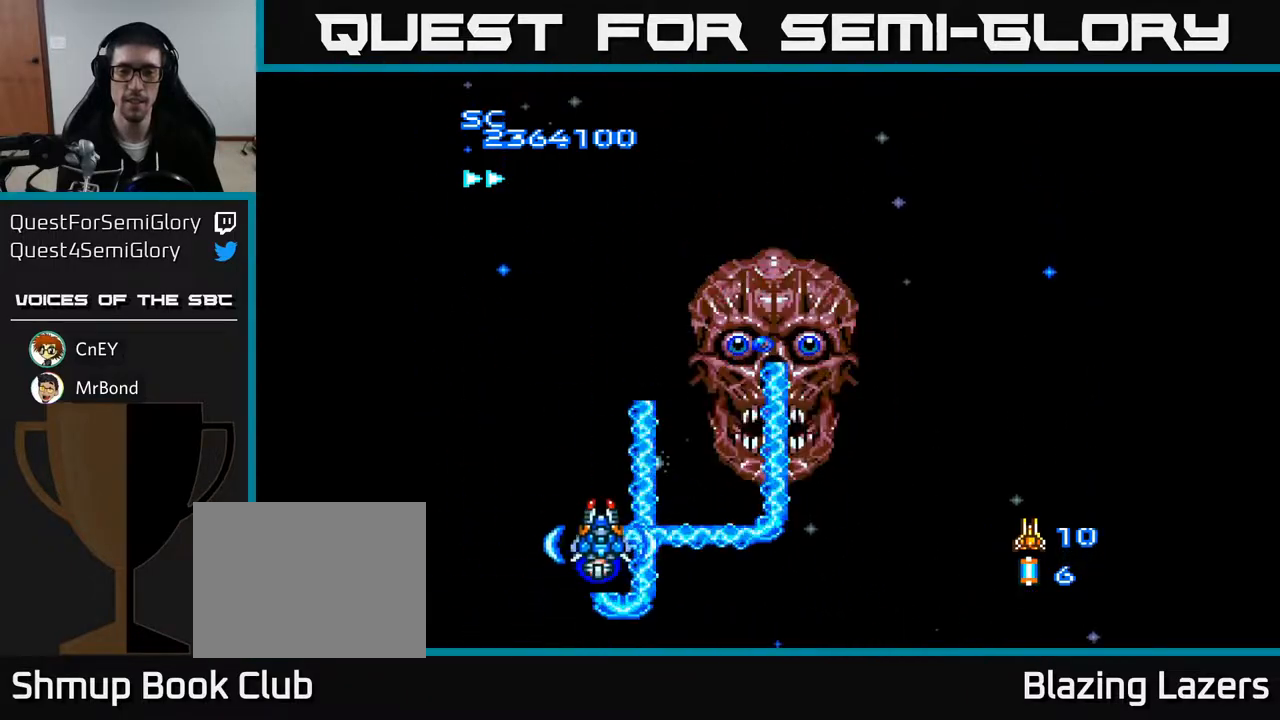
{"buttons": ["A", "DPAD_LEFT"], "right_stick": "center", "events": [[33, "DPAD_DOWN", "down"], [83, "DPAD_RIGHT", "down"], [133, "DPAD_DOWN", "up"], [300, "DPAD_RIGHT", "up"], [350, "DPAD_LEFT", "down"]]}
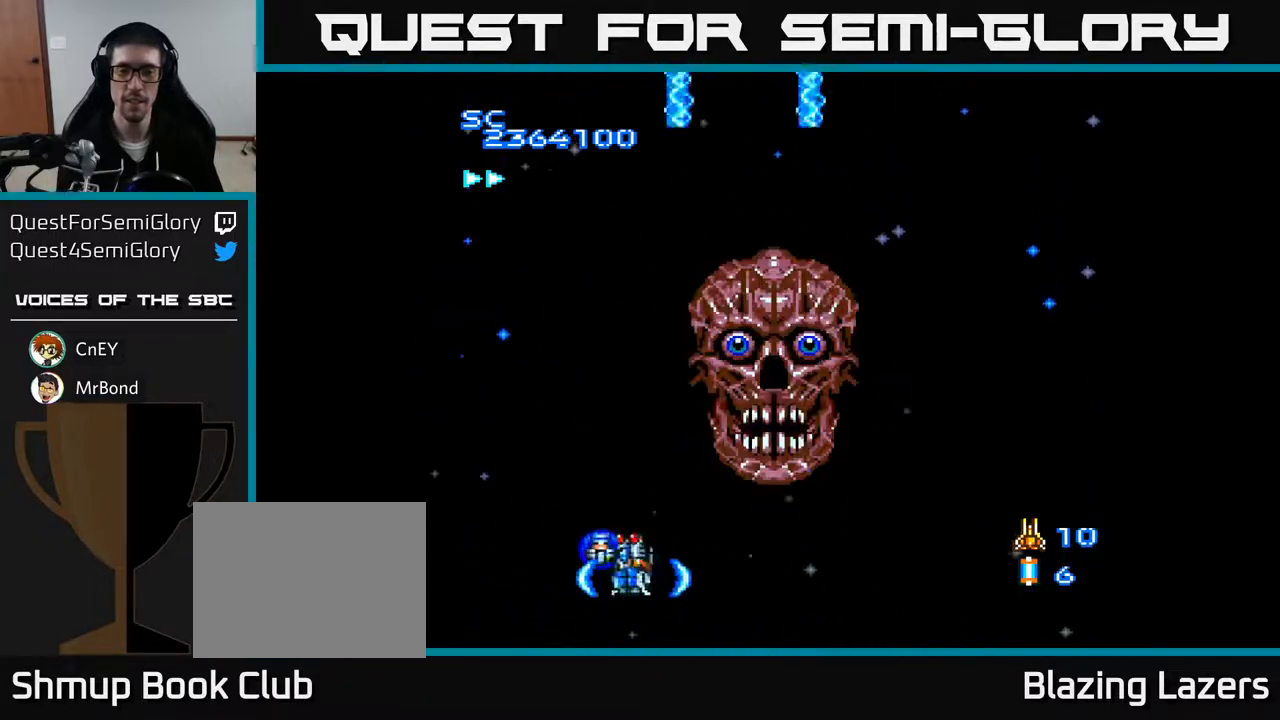
{"buttons": ["A"], "right_stick": "center", "events": [[17, "DPAD_UP", "down"], [33, "DPAD_LEFT", "up"], [100, "DPAD_UP", "up"]]}
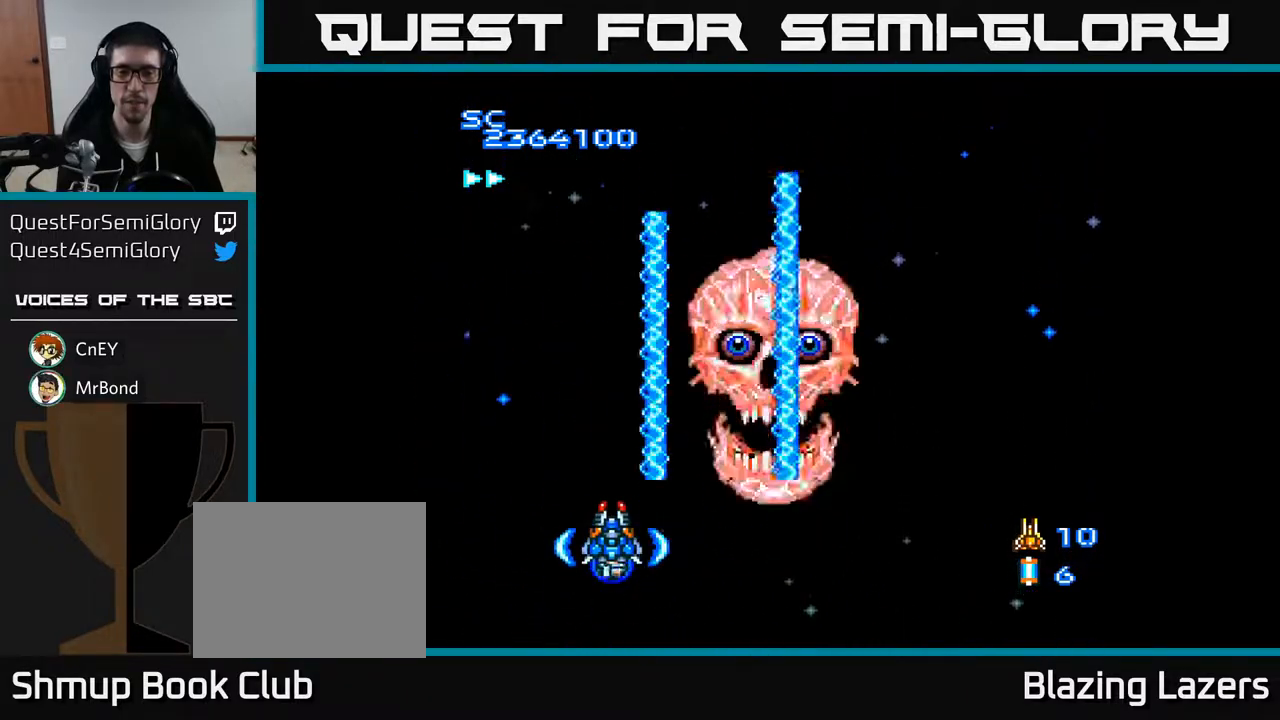
{"buttons": ["A", "DPAD_DOWN"], "right_stick": "center", "events": [[433, "DPAD_DOWN", "down"]]}
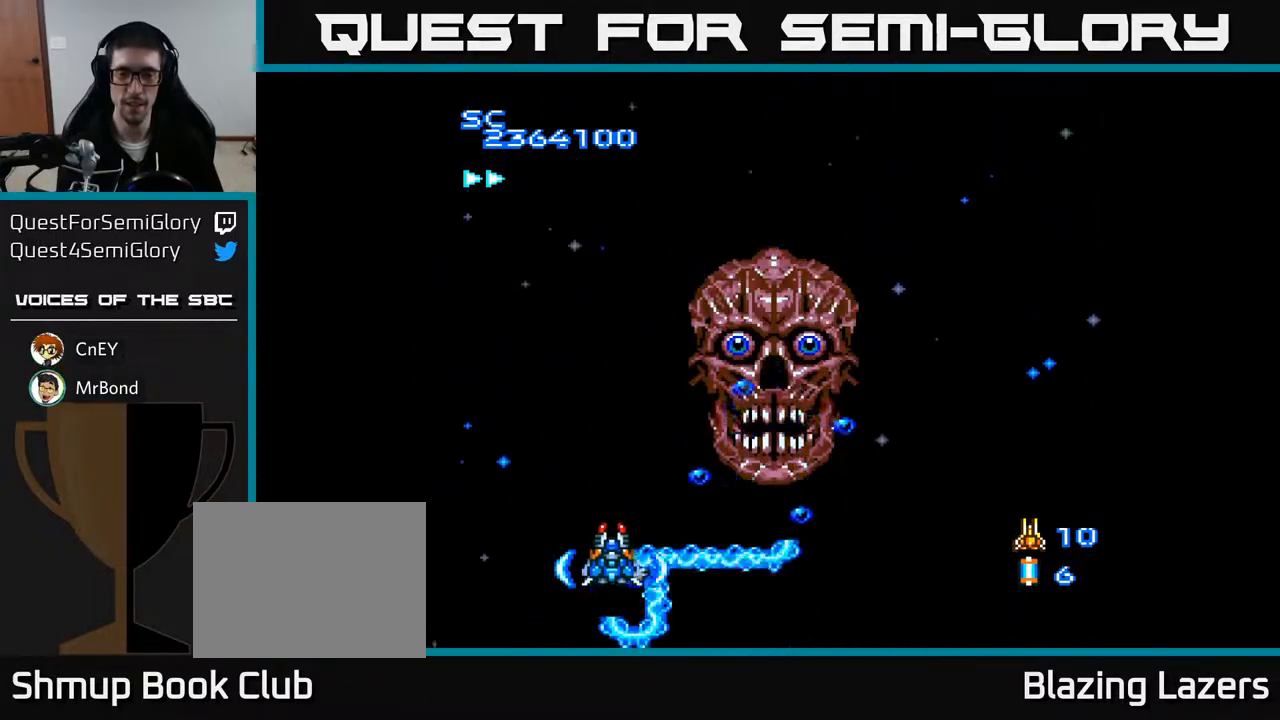
{"buttons": ["A"], "right_stick": "center", "events": [[83, "DPAD_DOWN", "up"], [300, "DPAD_RIGHT", "down"], [450, "DPAD_RIGHT", "up"]]}
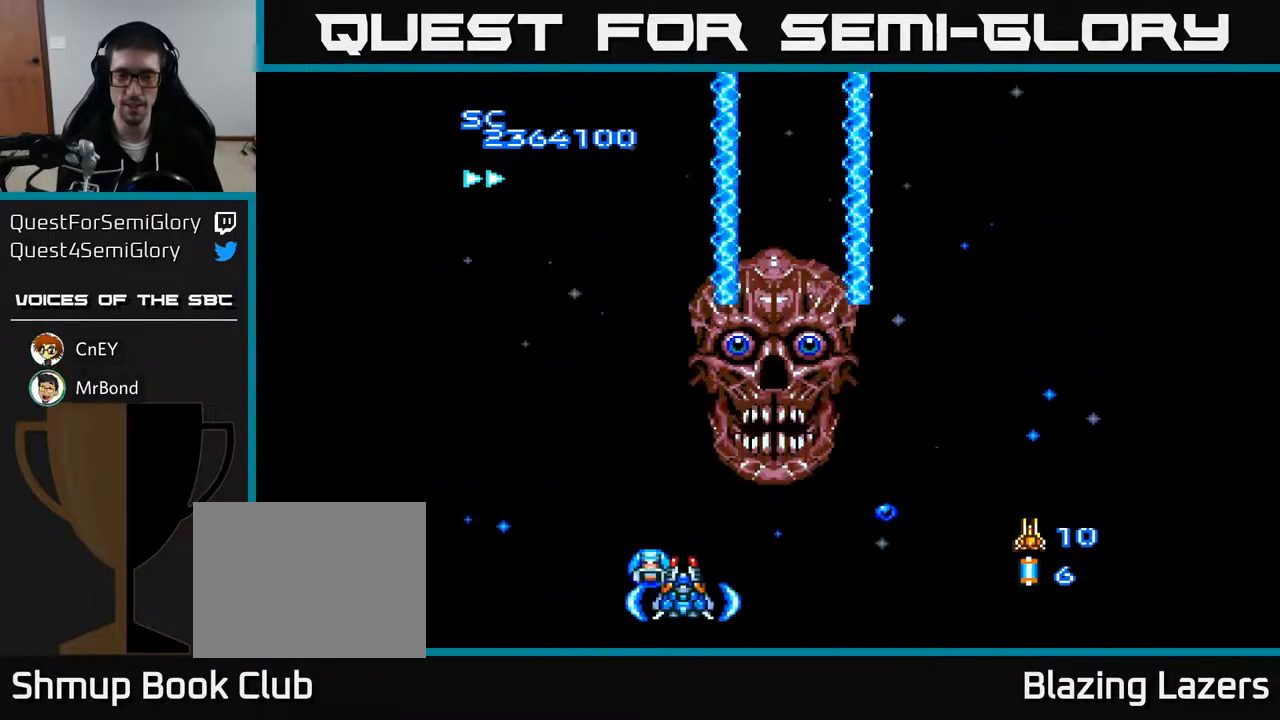
{"buttons": ["A", "DPAD_UP"], "right_stick": "center", "events": [[300, "DPAD_LEFT", "down"], [367, "DPAD_UP", "down"], [500, "DPAD_LEFT", "up"]]}
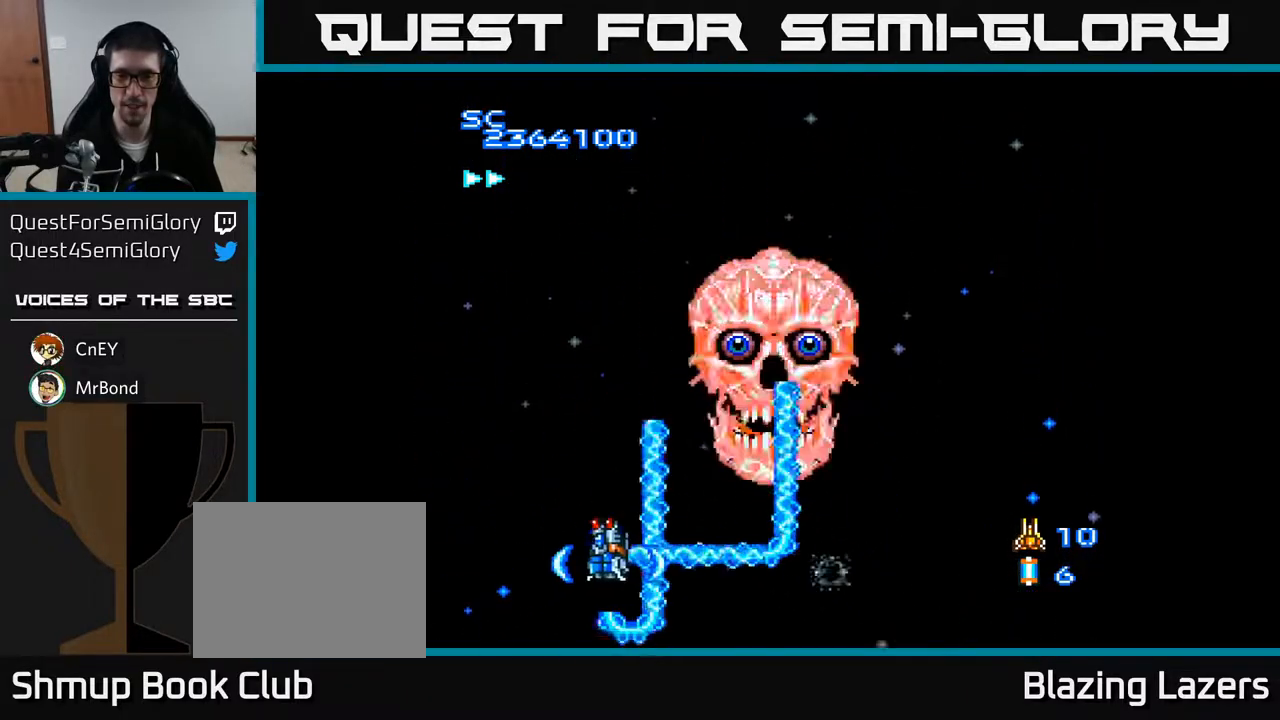
{"buttons": ["A"], "right_stick": "center", "events": [[117, "DPAD_UP", "up"], [183, "DPAD_DOWN", "down"], [267, "DPAD_RIGHT", "down"], [317, "DPAD_DOWN", "up"], [333, "DPAD_RIGHT", "up"]]}
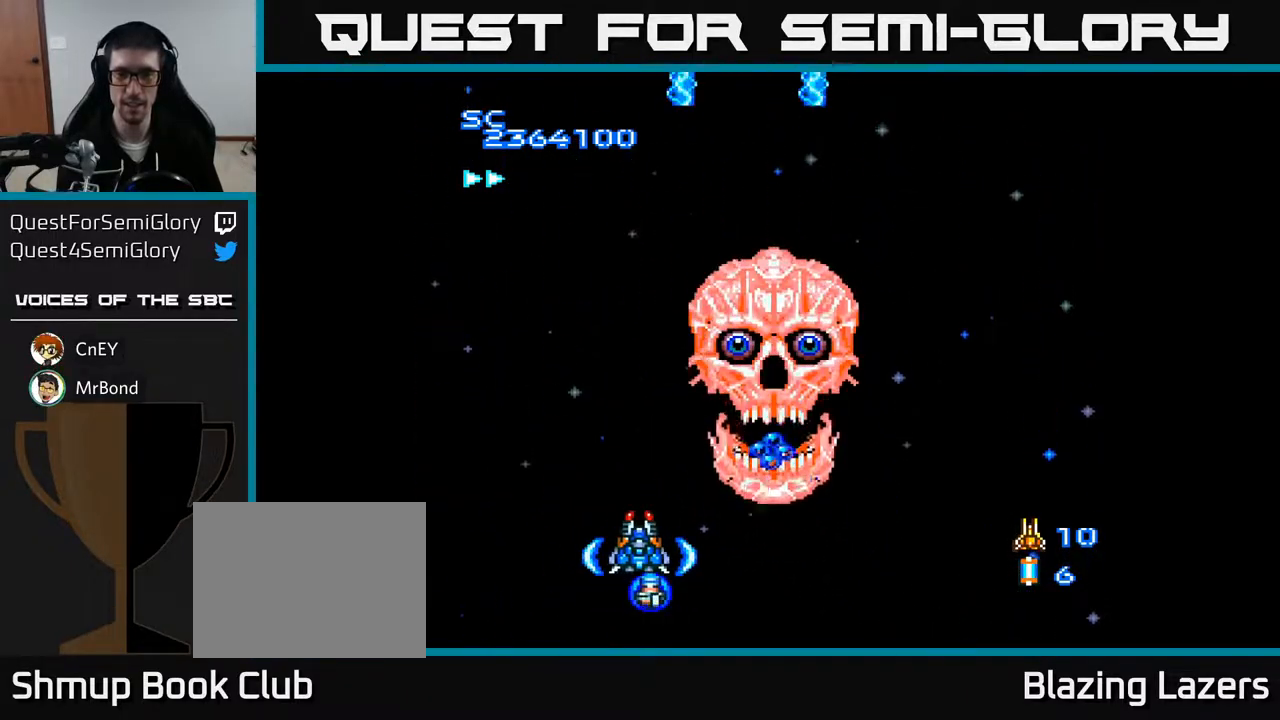
{"buttons": ["A", "DPAD_LEFT"], "right_stick": "center", "events": [[417, "DPAD_LEFT", "down"]]}
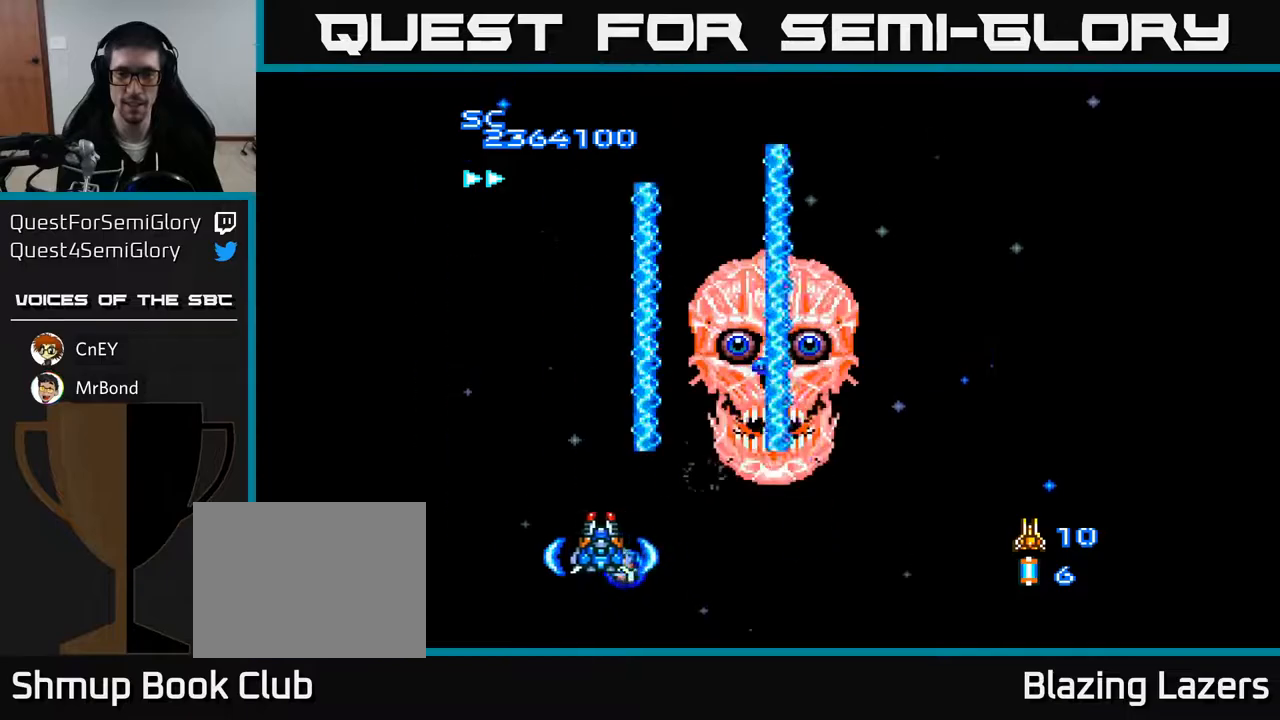
{"buttons": ["A", "DPAD_RIGHT"], "right_stick": "center", "events": [[33, "DPAD_LEFT", "up"], [67, "DPAD_RIGHT", "down"], [217, "DPAD_DOWN", "down"], [233, "DPAD_RIGHT", "up"], [350, "DPAD_DOWN", "up"], [450, "DPAD_RIGHT", "down"]]}
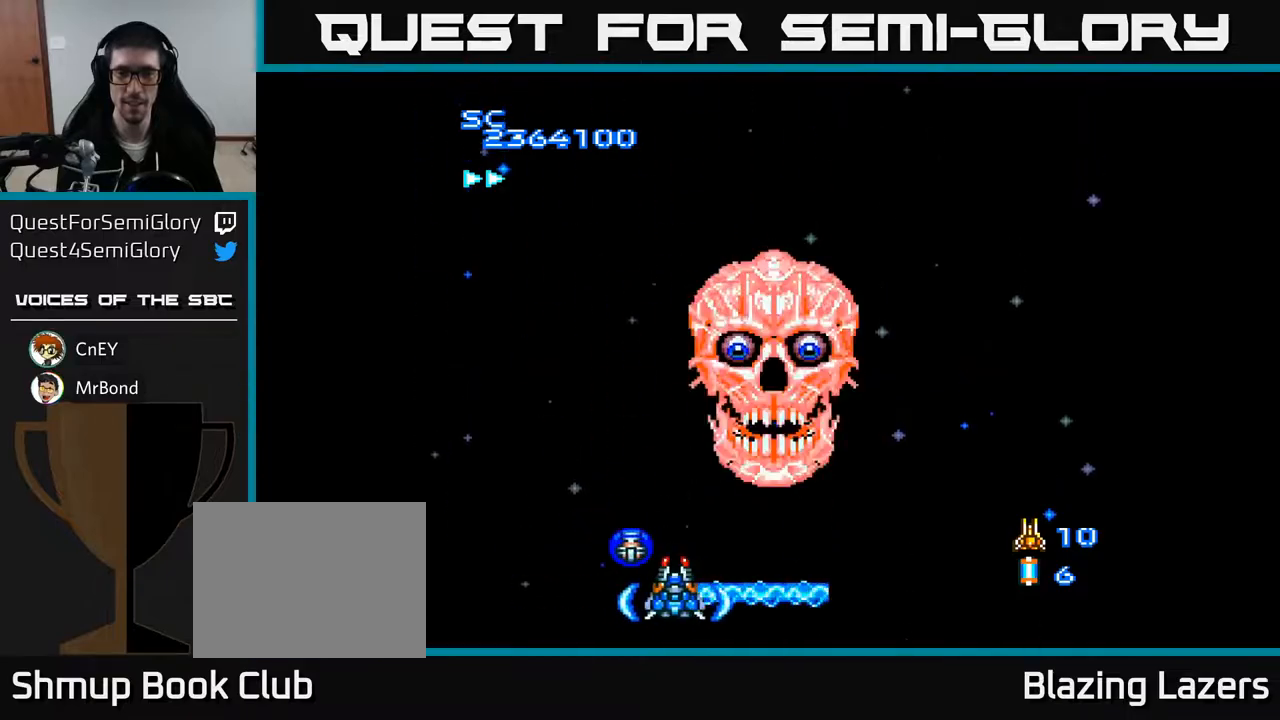
{"buttons": ["A"], "right_stick": "center", "events": [[67, "DPAD_RIGHT", "up"], [250, "DPAD_LEFT", "down"], [367, "DPAD_UP", "down"], [400, "DPAD_LEFT", "up"], [467, "DPAD_UP", "up"]]}
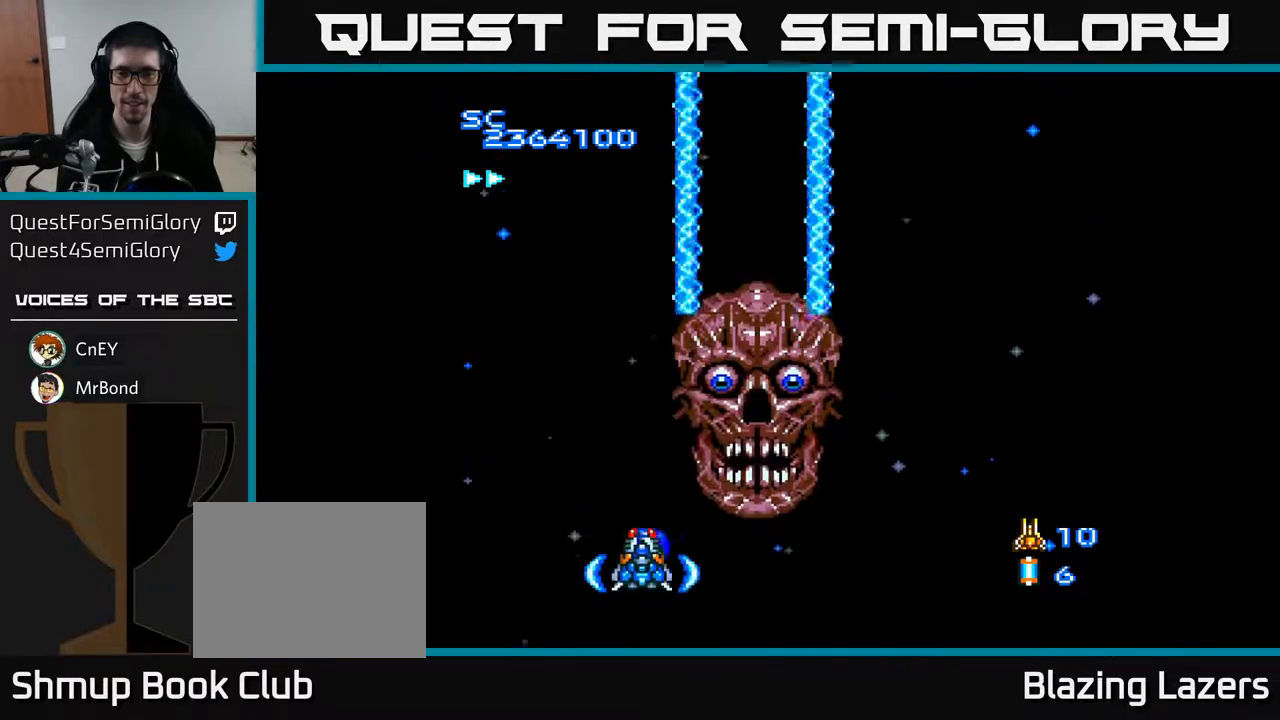
{"buttons": ["A", "DPAD_LEFT"], "right_stick": "center", "events": [[333, "DPAD_LEFT", "down"]]}
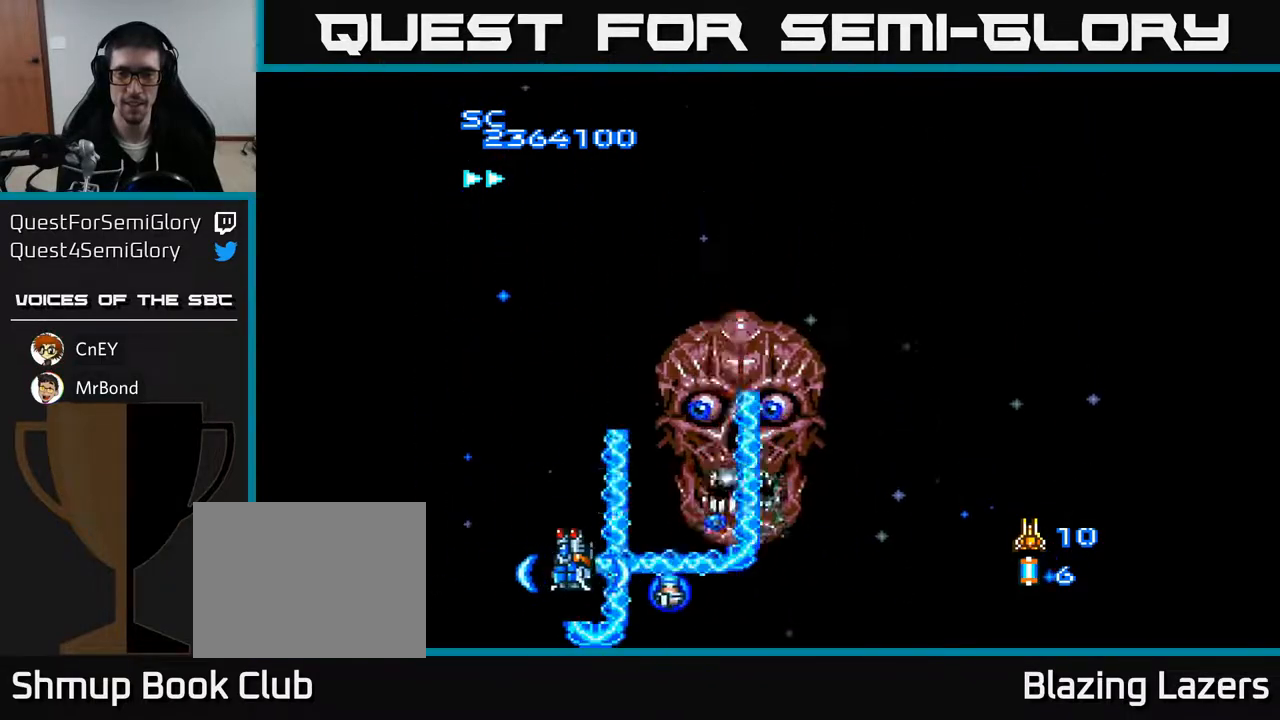
{"buttons": ["A", "DPAD_RIGHT"], "right_stick": "center", "events": [[67, "DPAD_LEFT", "up"], [83, "DPAD_DOWN", "down"], [100, "DPAD_RIGHT", "down"], [217, "DPAD_RIGHT", "up"], [233, "DPAD_DOWN", "up"], [283, "DPAD_LEFT", "down"], [400, "DPAD_LEFT", "up"], [467, "DPAD_RIGHT", "down"]]}
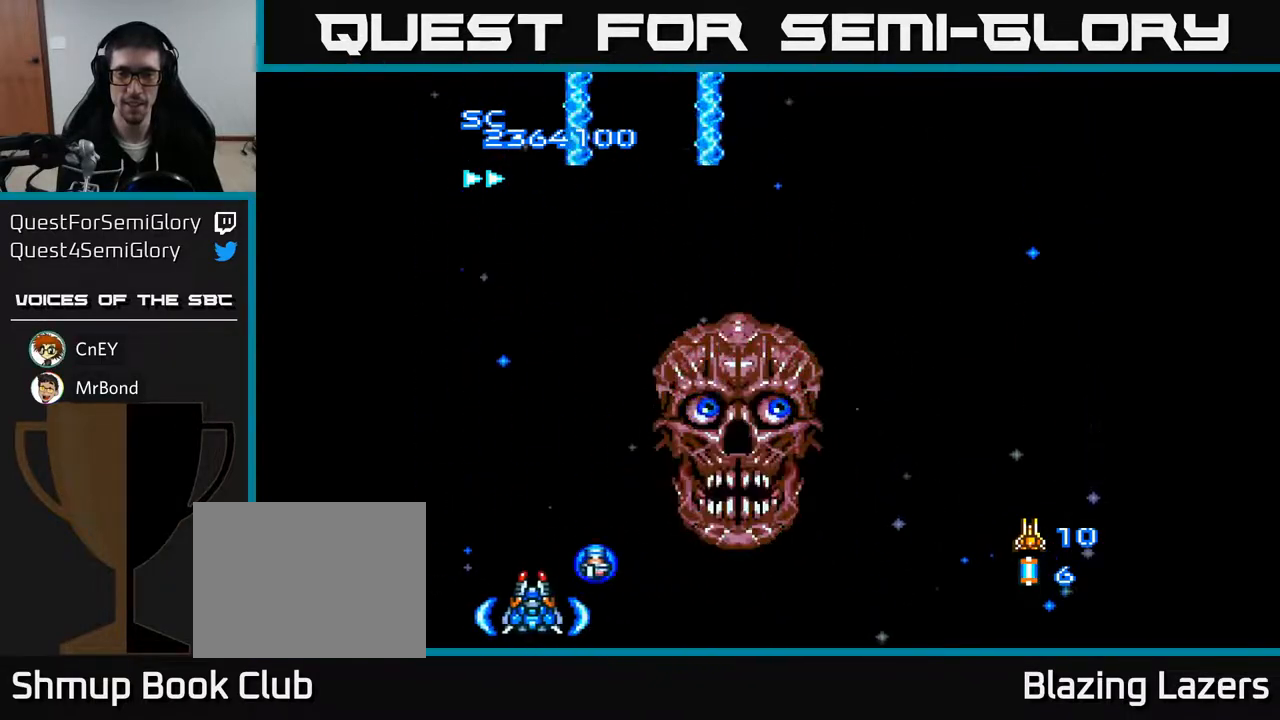
{"buttons": ["A"], "right_stick": "center", "events": [[100, "DPAD_UP", "down"], [183, "DPAD_RIGHT", "up"], [183, "DPAD_UP", "up"]]}
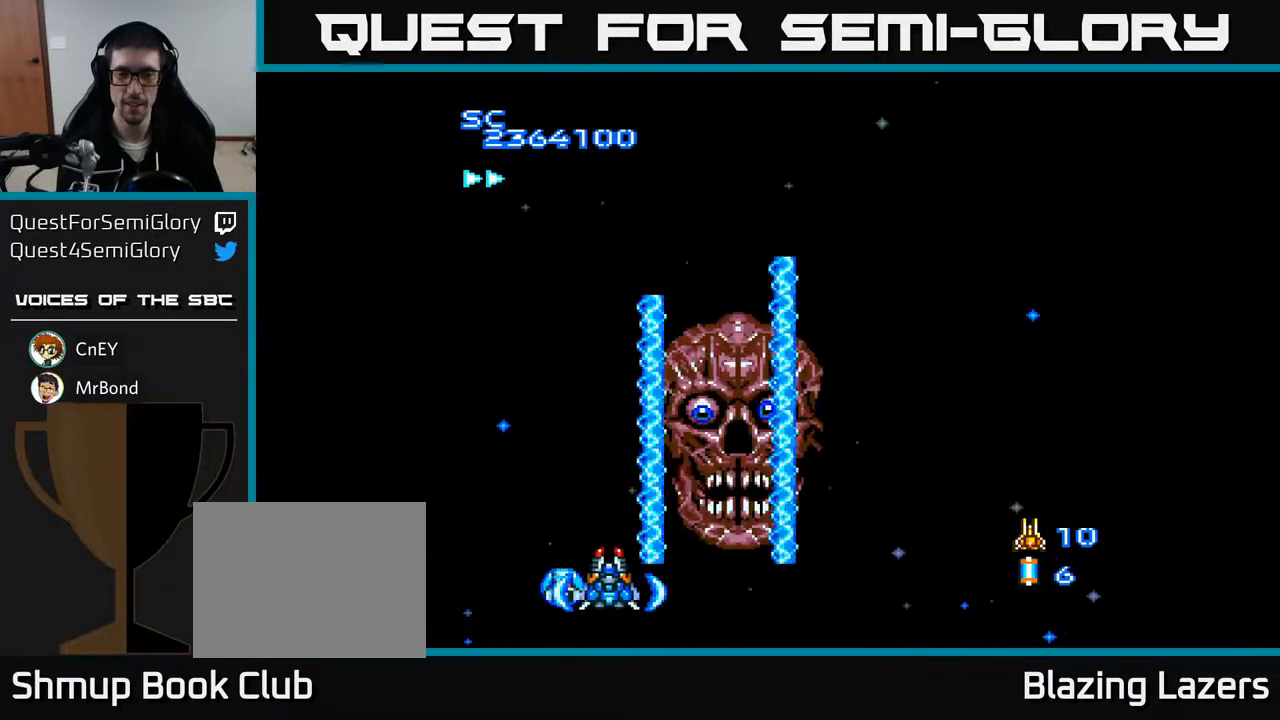
{"buttons": ["A"], "right_stick": "center", "events": []}
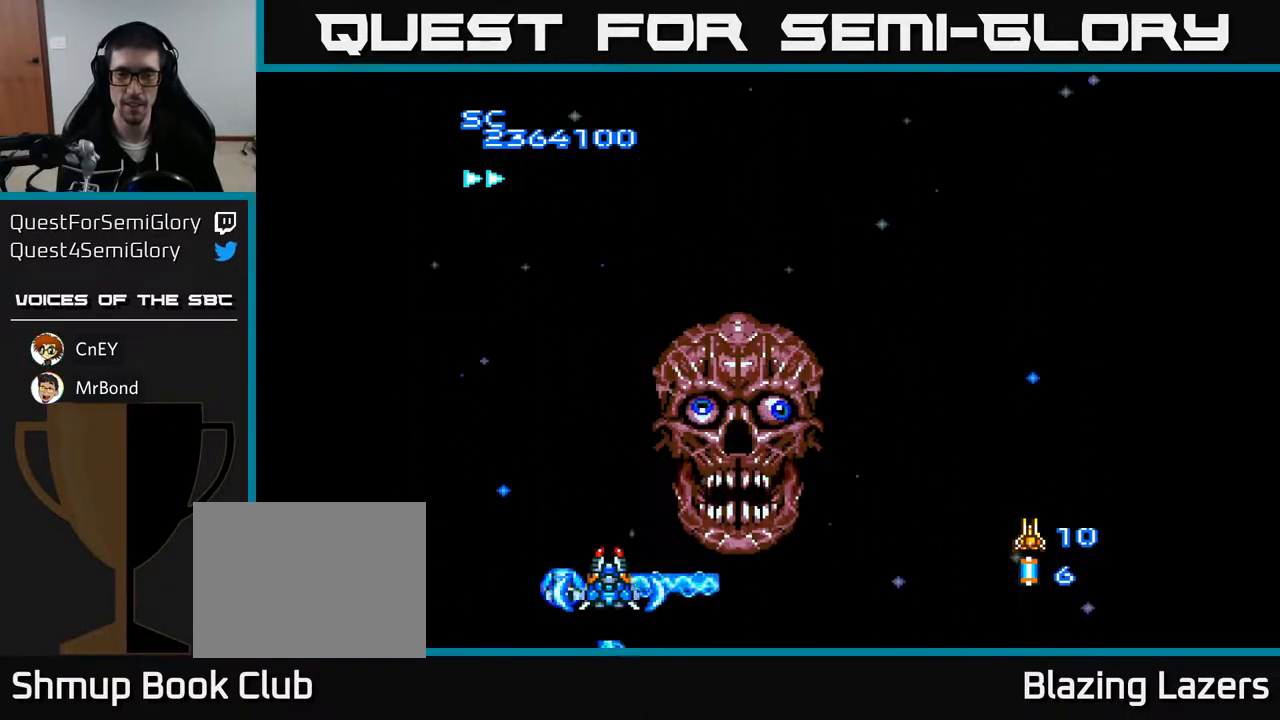
{"buttons": ["A"], "right_stick": "center", "events": [[167, "DPAD_LEFT", "down"], [333, "DPAD_LEFT", "up"]]}
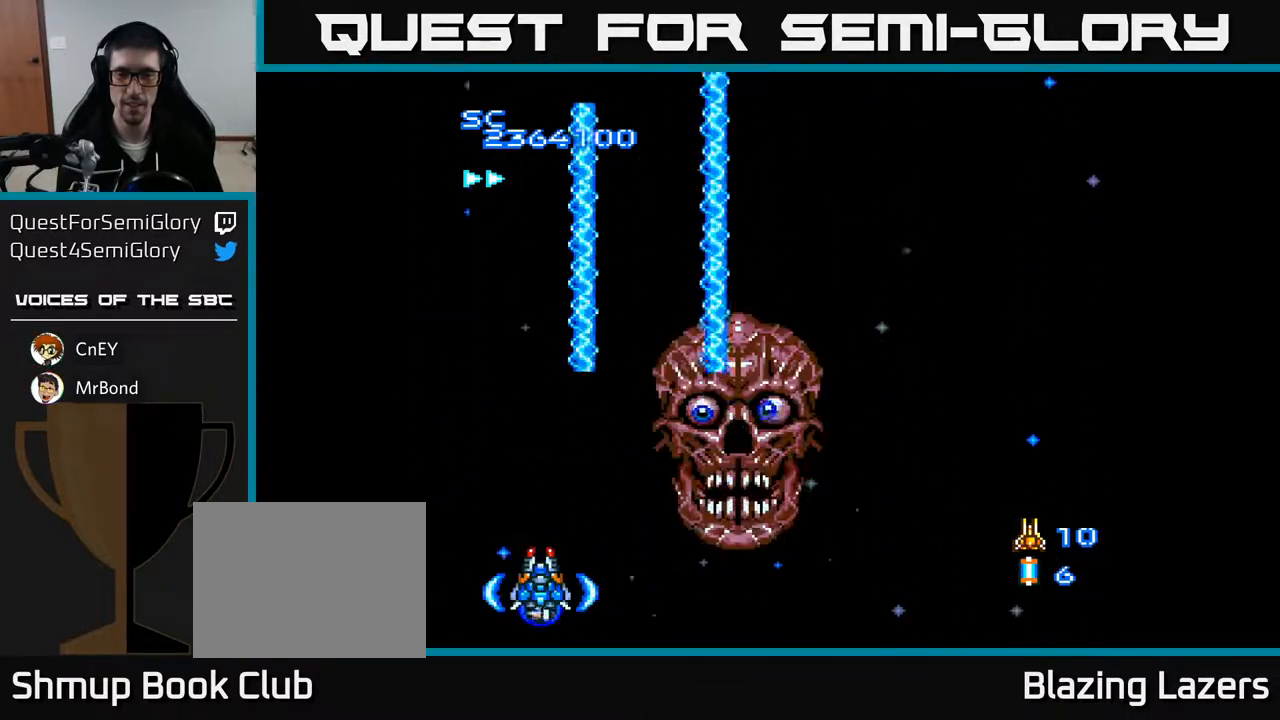
{"buttons": ["A", "DPAD_UP"], "right_stick": "center", "events": [[367, "DPAD_RIGHT", "down"], [467, "DPAD_RIGHT", "up"], [500, "DPAD_UP", "down"]]}
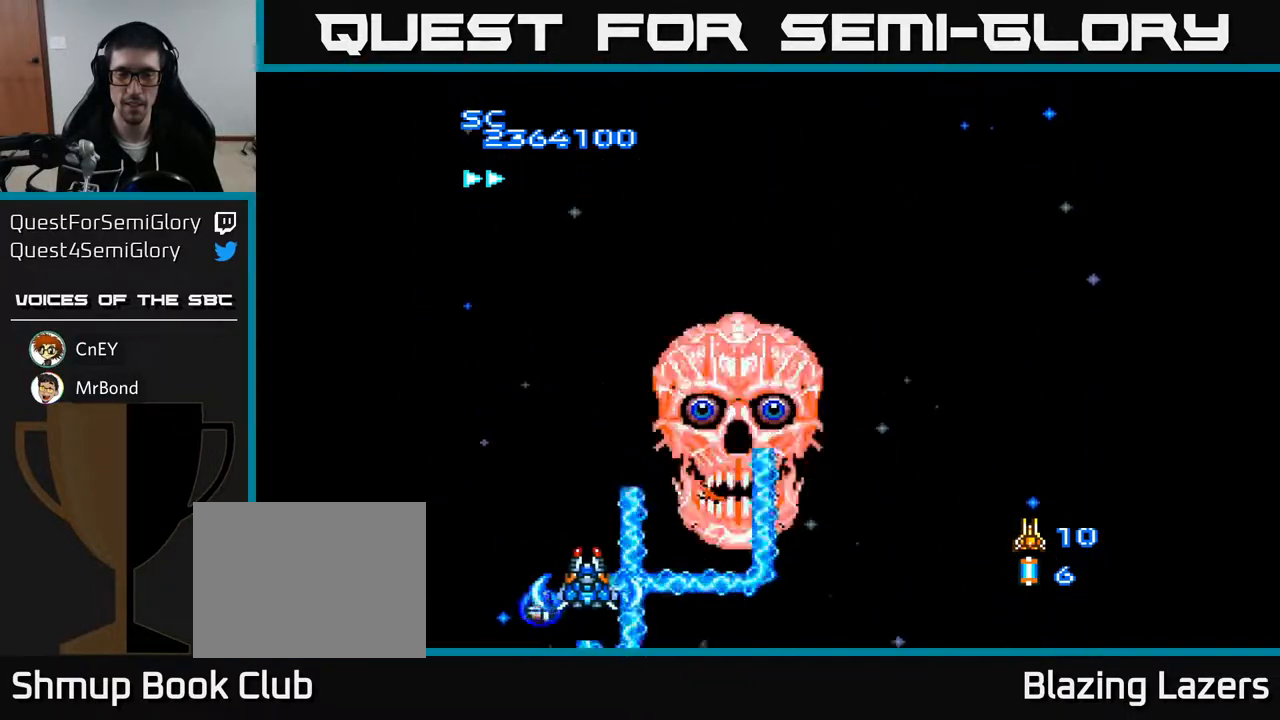
{"buttons": ["A"], "right_stick": "center", "events": [[17, "DPAD_LEFT", "down"], [300, "DPAD_LEFT", "up"], [500, "DPAD_UP", "up"]]}
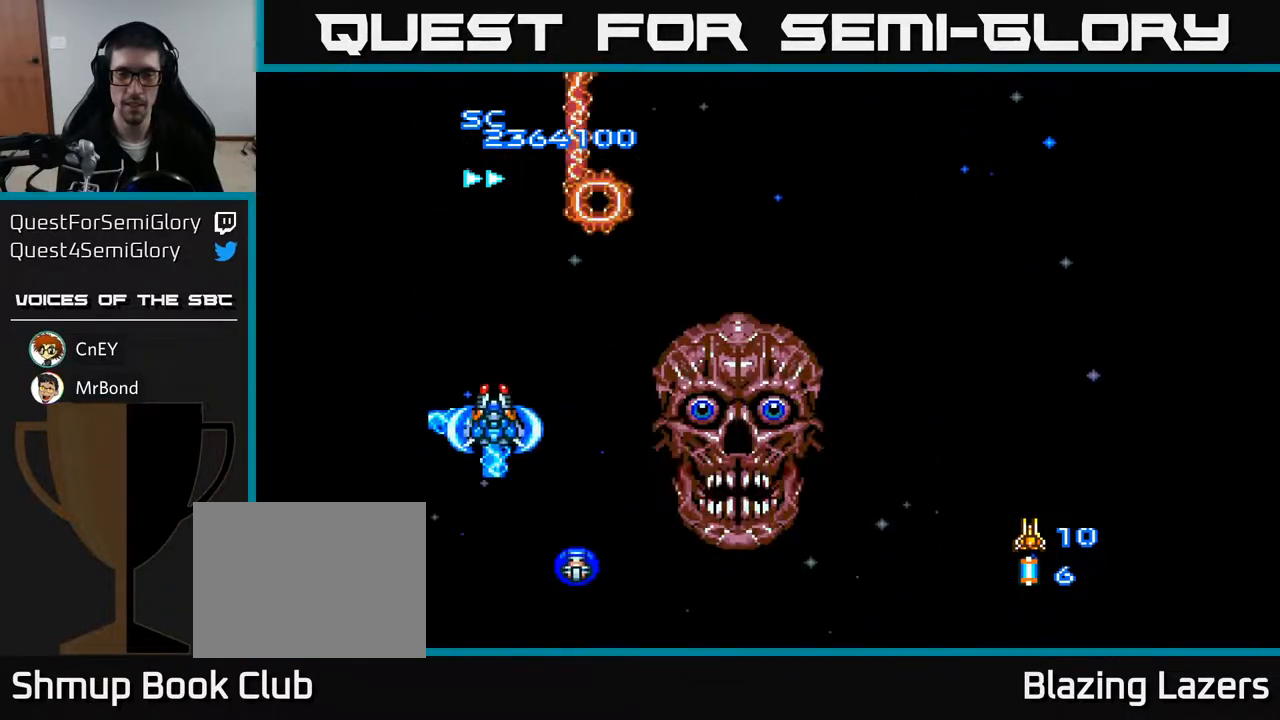
{"buttons": ["A", "DPAD_UP"], "right_stick": "center", "events": [[83, "DPAD_DOWN", "down"], [350, "DPAD_DOWN", "up"], [367, "DPAD_LEFT", "down"], [400, "DPAD_UP", "down"], [483, "DPAD_LEFT", "up"]]}
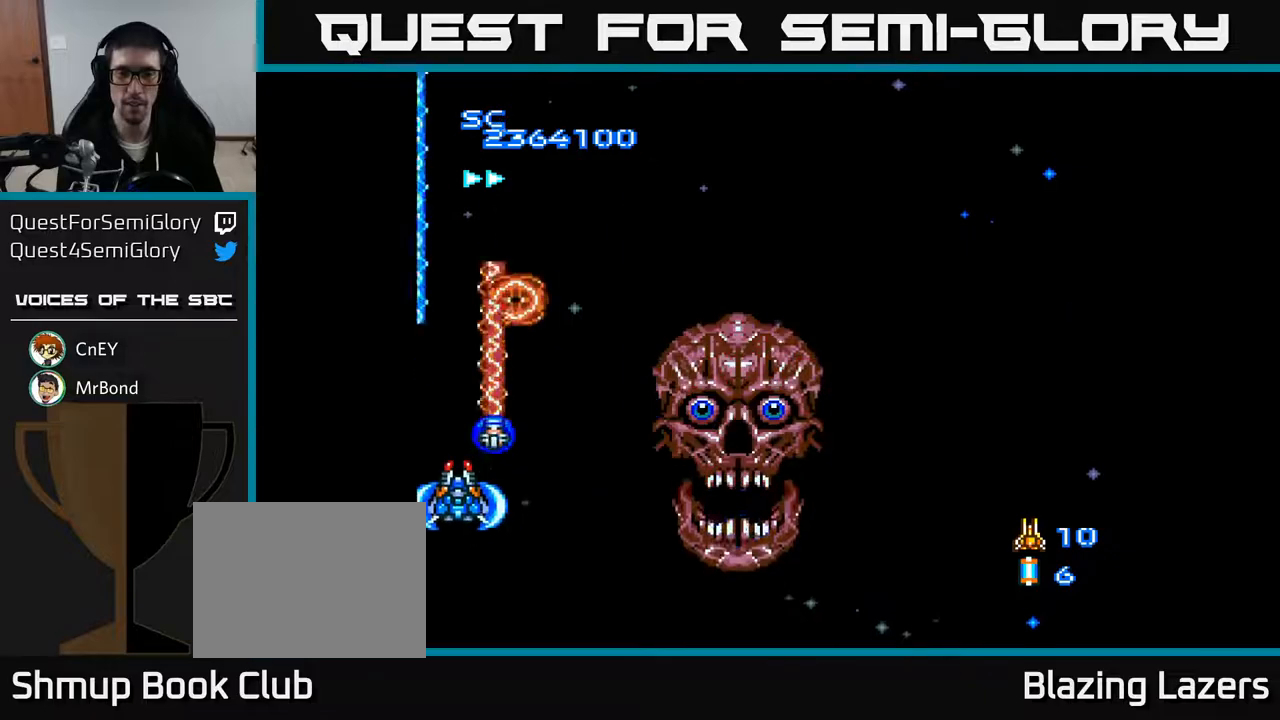
{"buttons": ["A", "DPAD_DOWN"], "right_stick": "center", "events": [[217, "DPAD_UP", "up"], [283, "DPAD_DOWN", "down"], [317, "DPAD_RIGHT", "down"], [450, "DPAD_RIGHT", "up"]]}
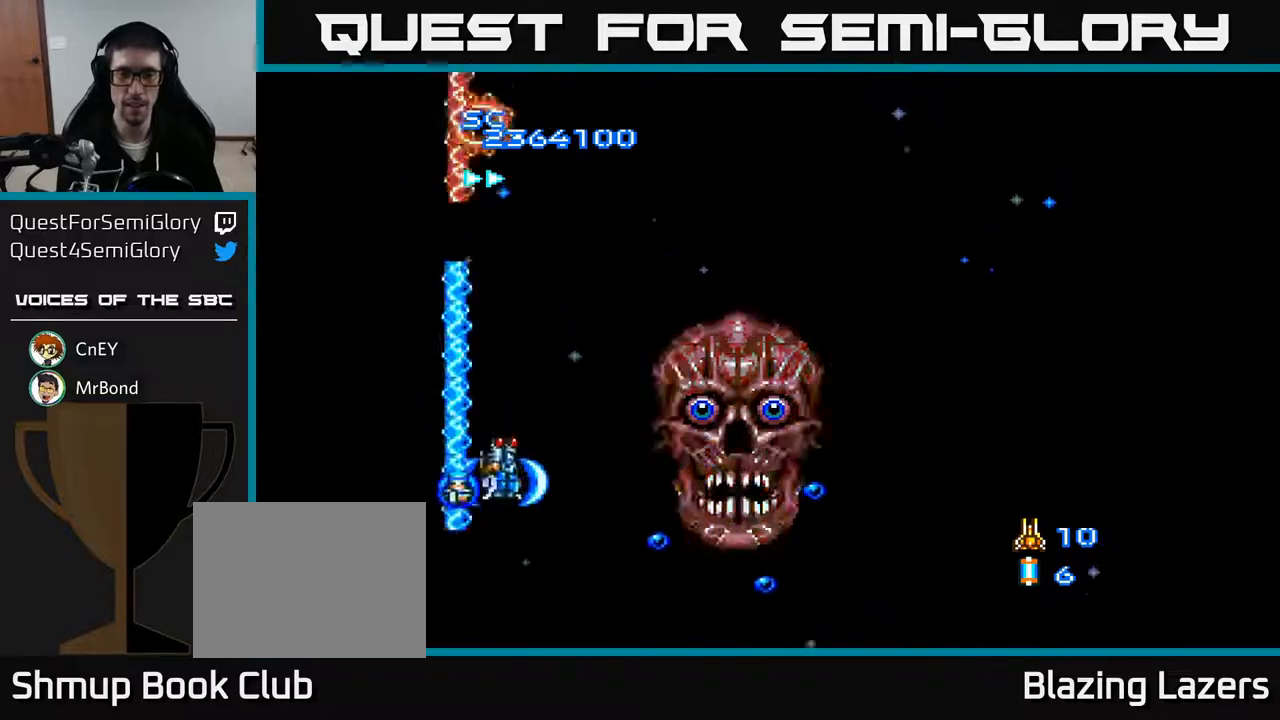
{"buttons": ["A"], "right_stick": "center", "events": [[267, "DPAD_DOWN", "up"], [267, "DPAD_RIGHT", "down"], [317, "DPAD_RIGHT", "up"], [333, "DPAD_UP", "down"], [367, "DPAD_LEFT", "down"], [450, "DPAD_UP", "up"], [500, "DPAD_LEFT", "up"]]}